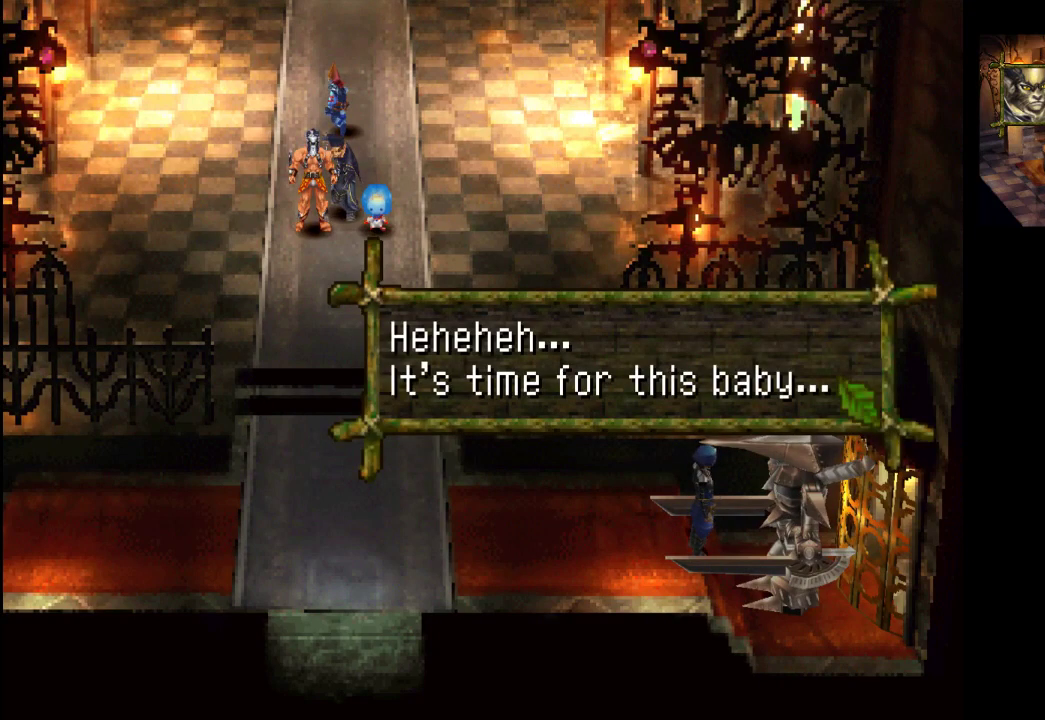
Gameplay with a controller (PlayStation layout); each line is a JSON object with the inputs held at the frame after it. "events" lists button and stick changes between this image and that frame as [ms after this image, input, new state], when the widget could be followed in between. Not read: L3 R3.
{"buttons": [], "left_stick": "center", "right_stick": "center", "events": [[133, "CROSS", "up"]]}
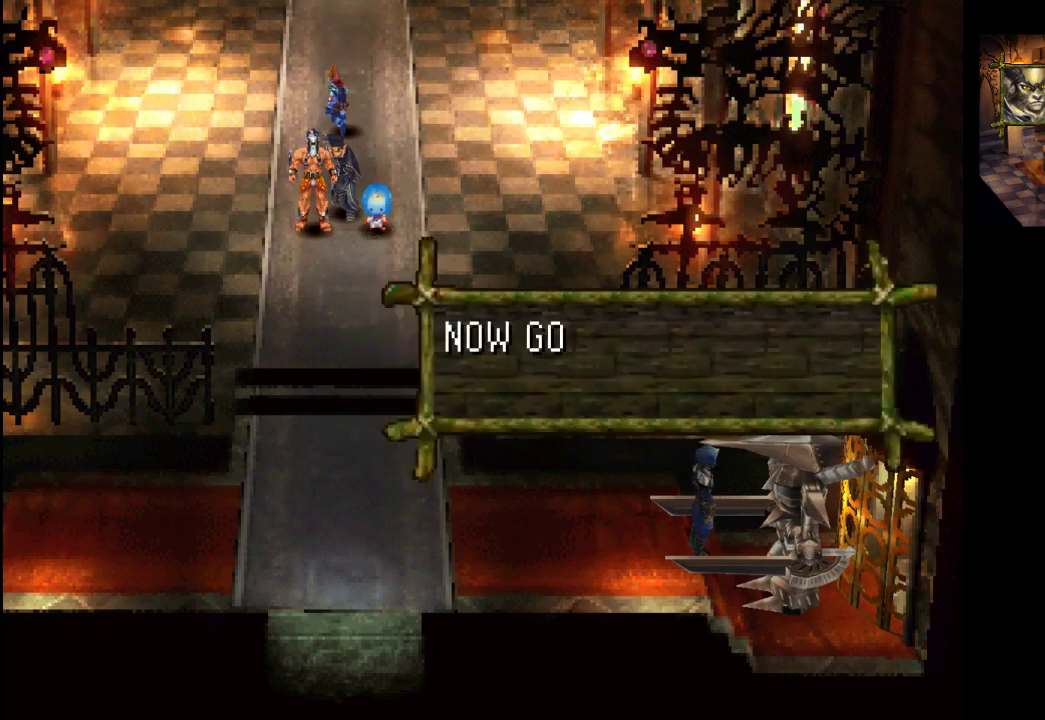
{"buttons": [], "left_stick": "center", "right_stick": "center", "events": []}
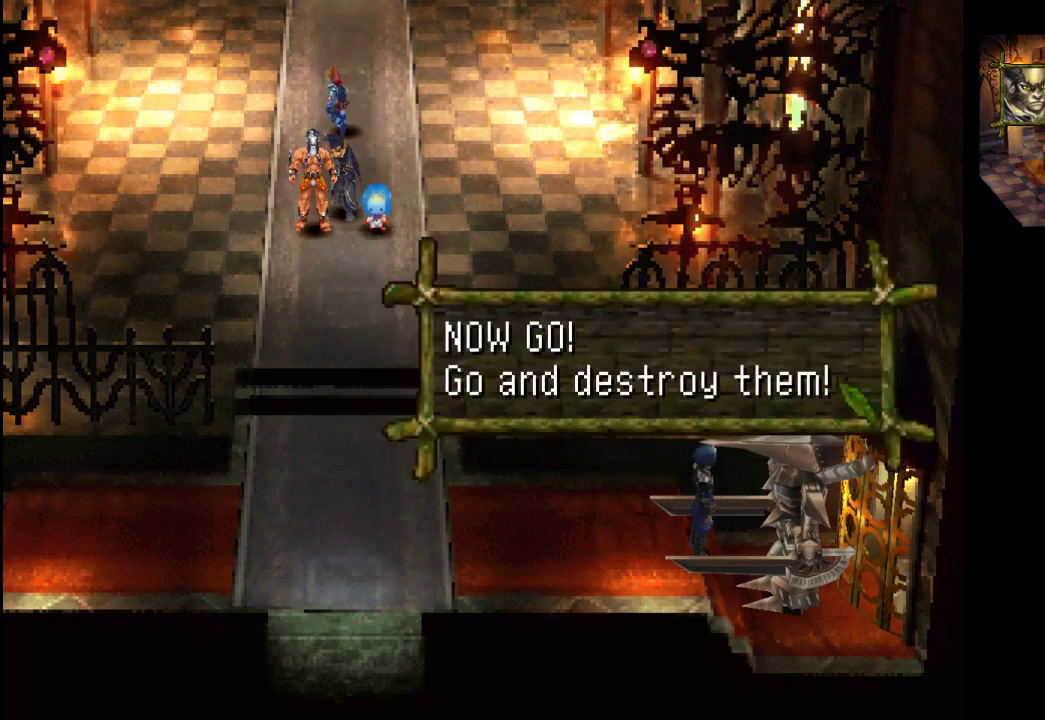
{"buttons": [], "left_stick": "center", "right_stick": "center", "events": []}
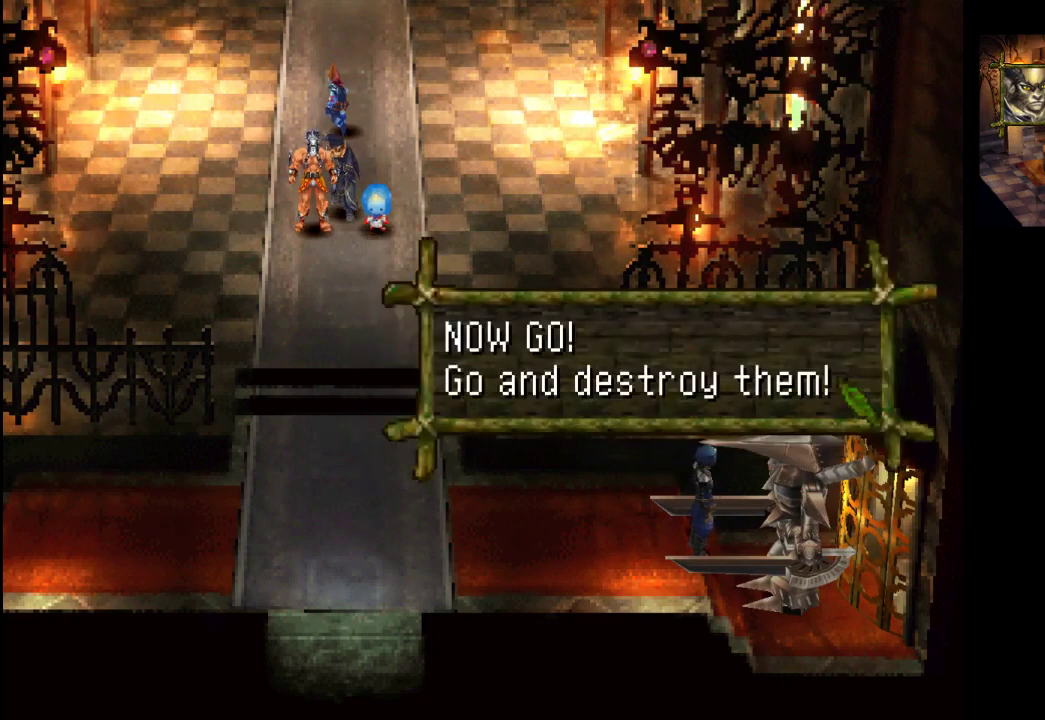
{"buttons": [], "left_stick": "center", "right_stick": "center", "events": []}
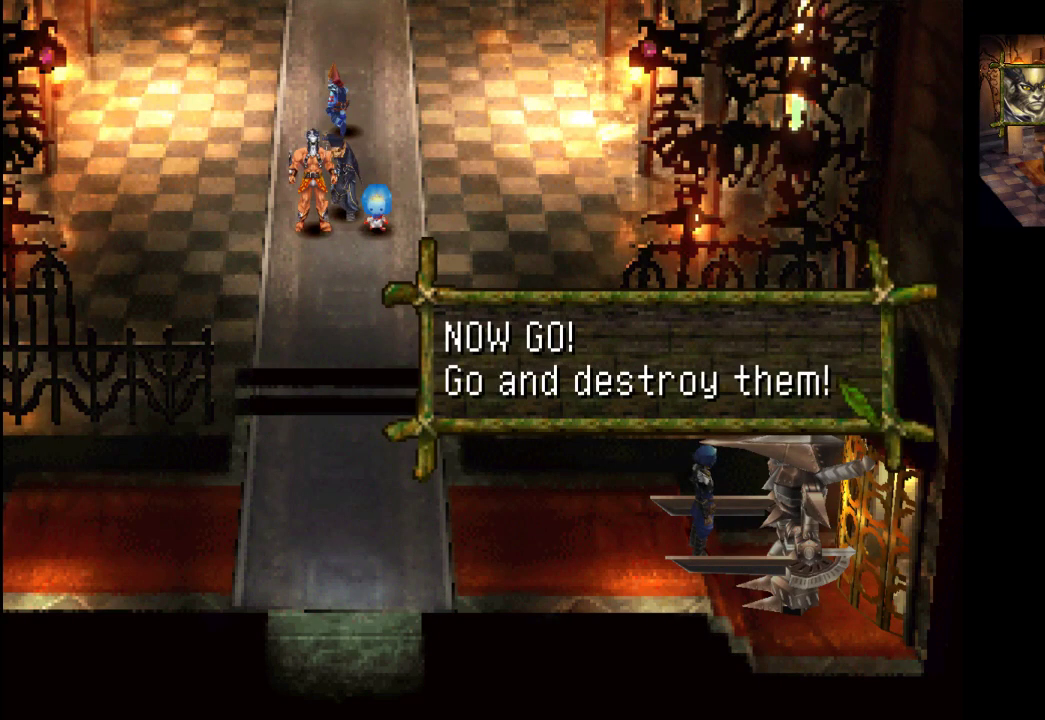
{"buttons": [], "left_stick": "center", "right_stick": "center", "events": []}
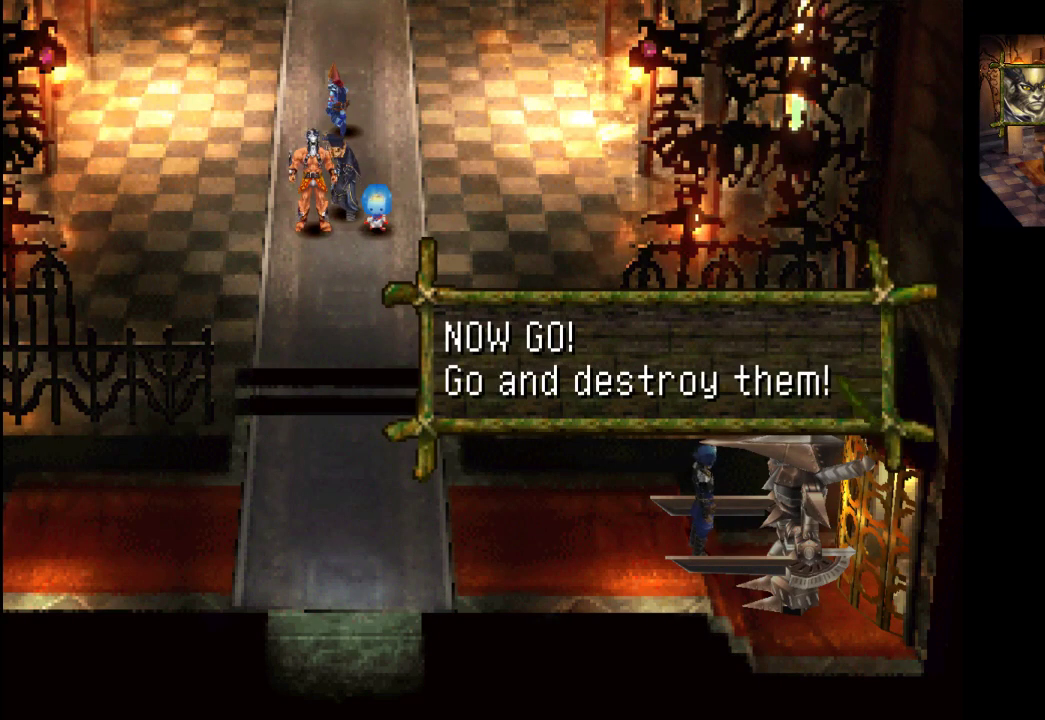
{"buttons": [], "left_stick": "center", "right_stick": "center", "events": [[100, "CROSS", "down"], [233, "CROSS", "up"]]}
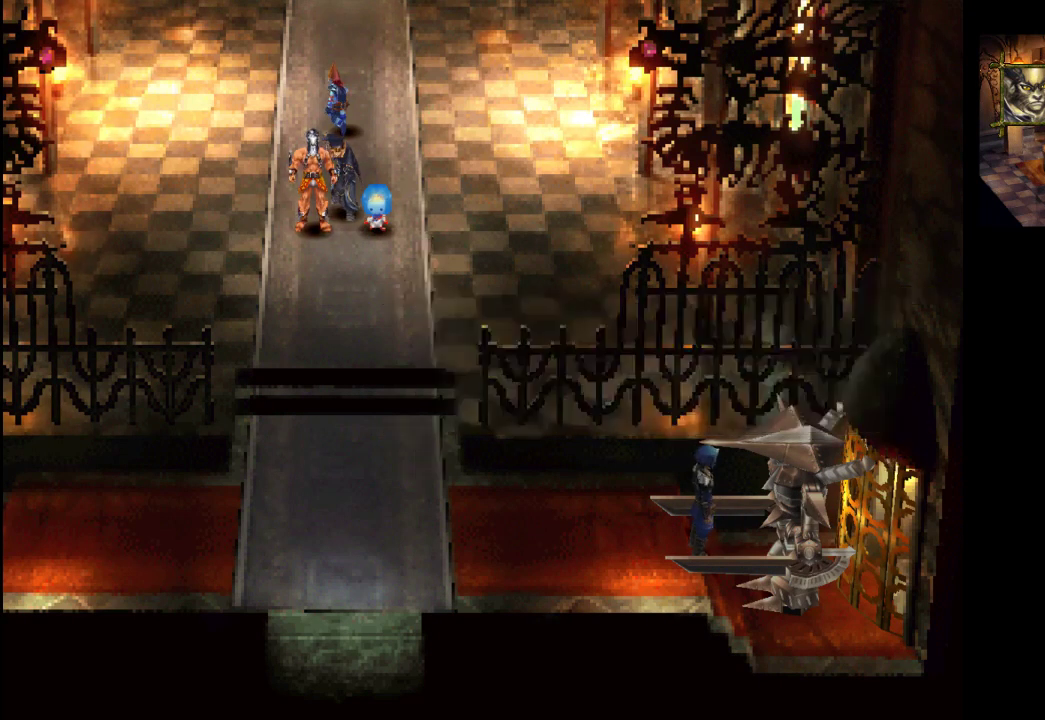
{"buttons": [], "left_stick": "center", "right_stick": "center", "events": []}
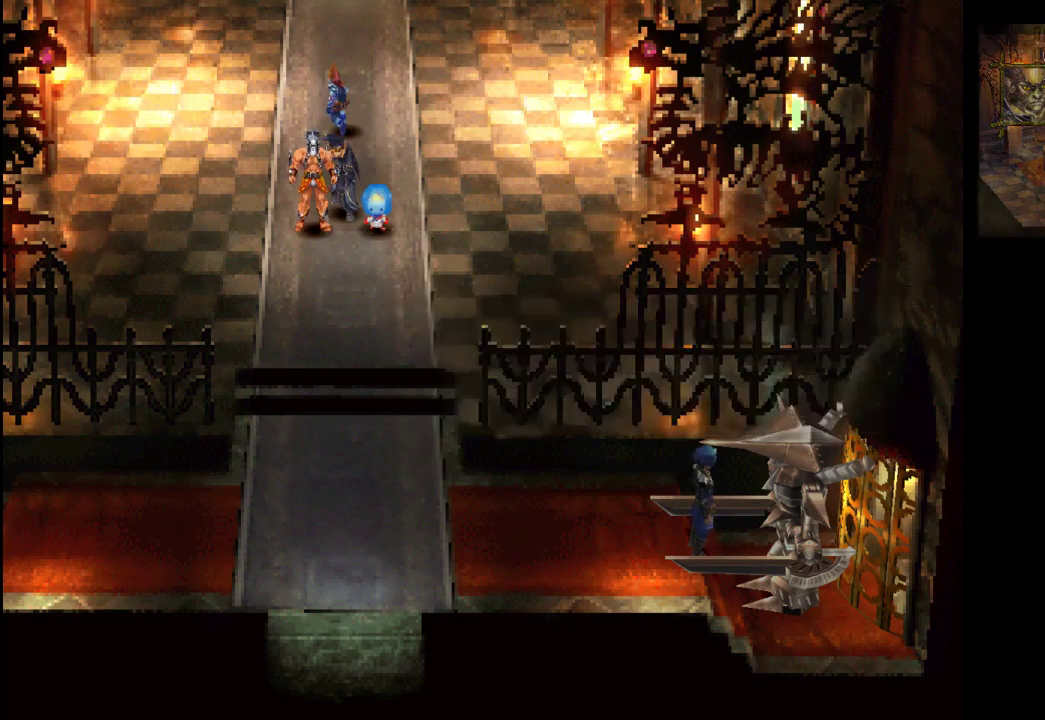
{"buttons": [], "left_stick": "center", "right_stick": "center", "events": []}
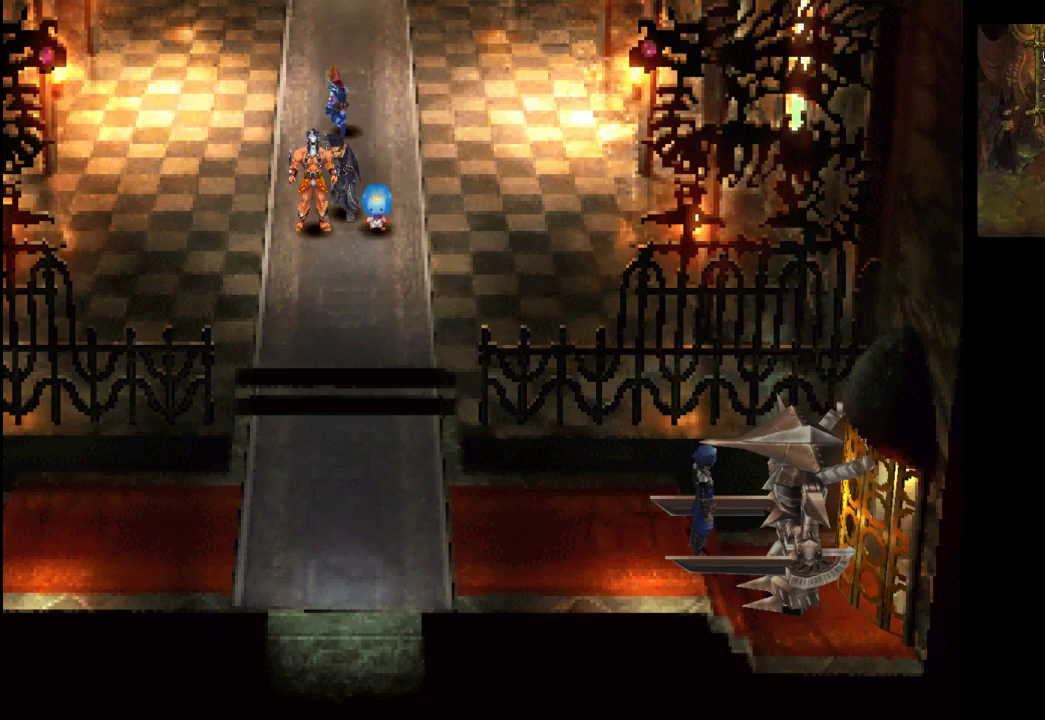
{"buttons": [], "left_stick": "center", "right_stick": "center", "events": []}
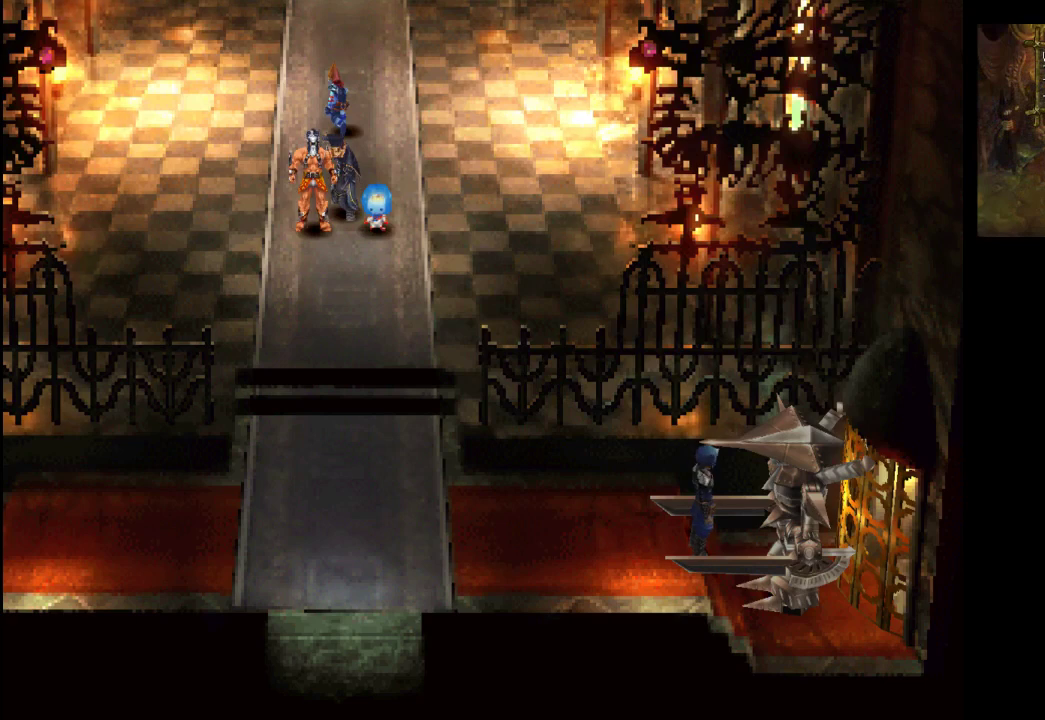
{"buttons": [], "left_stick": "center", "right_stick": "center", "events": []}
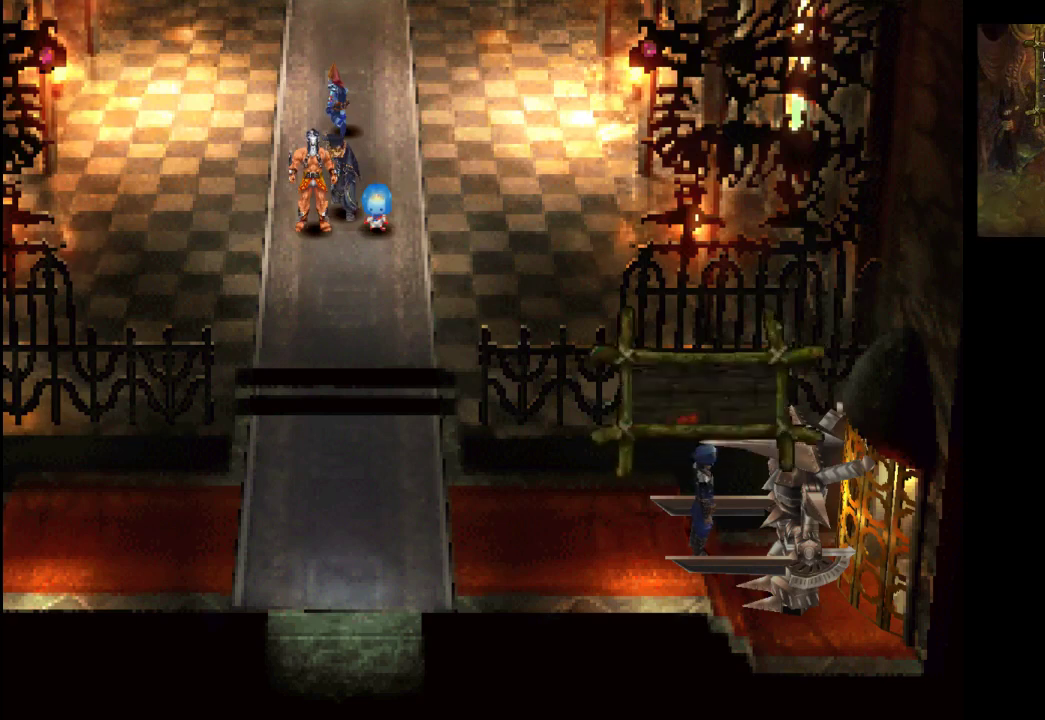
{"buttons": ["CROSS"], "left_stick": "center", "right_stick": "center", "events": [[500, "CROSS", "down"]]}
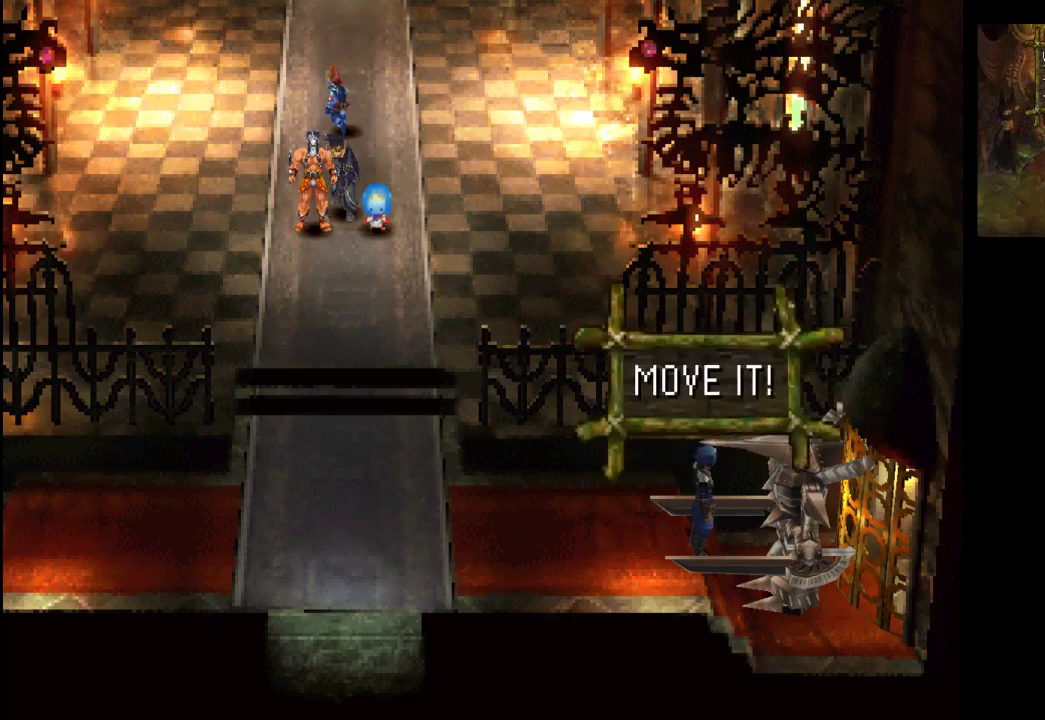
{"buttons": [], "left_stick": "center", "right_stick": "center", "events": [[167, "CROSS", "up"]]}
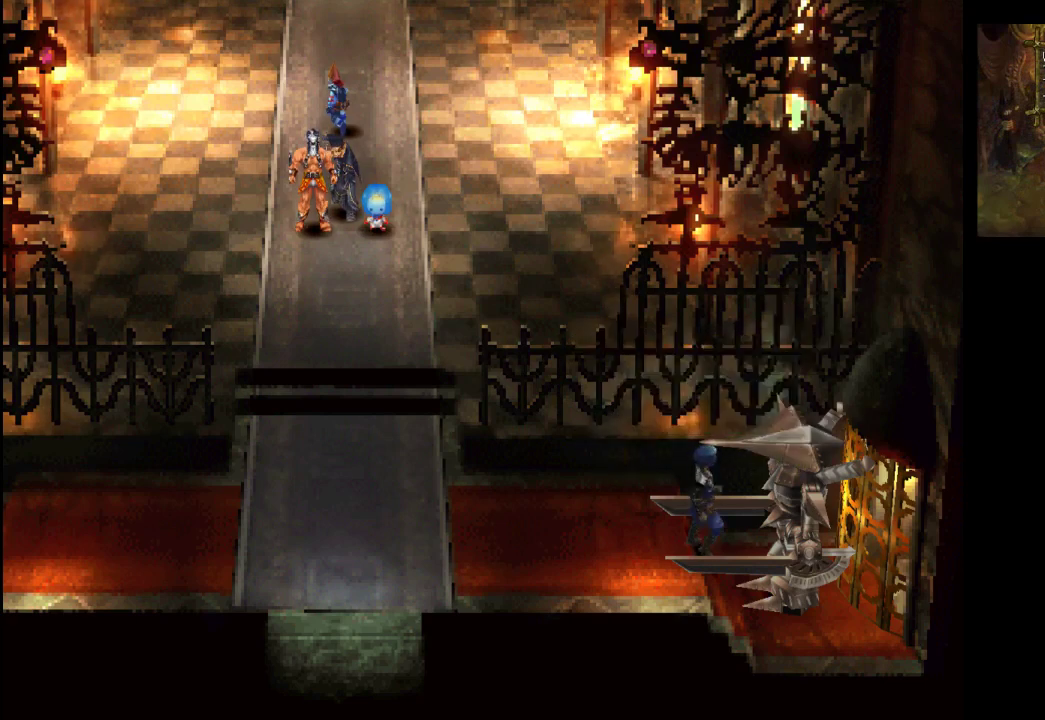
{"buttons": [], "left_stick": "center", "right_stick": "center", "events": []}
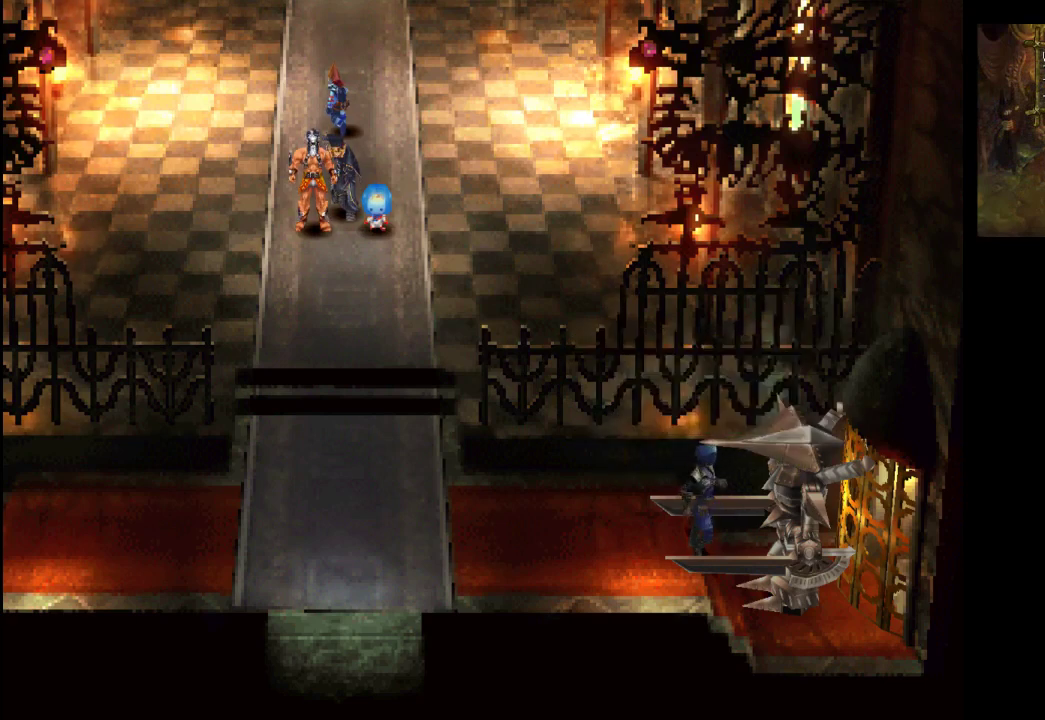
{"buttons": [], "left_stick": "center", "right_stick": "center", "events": []}
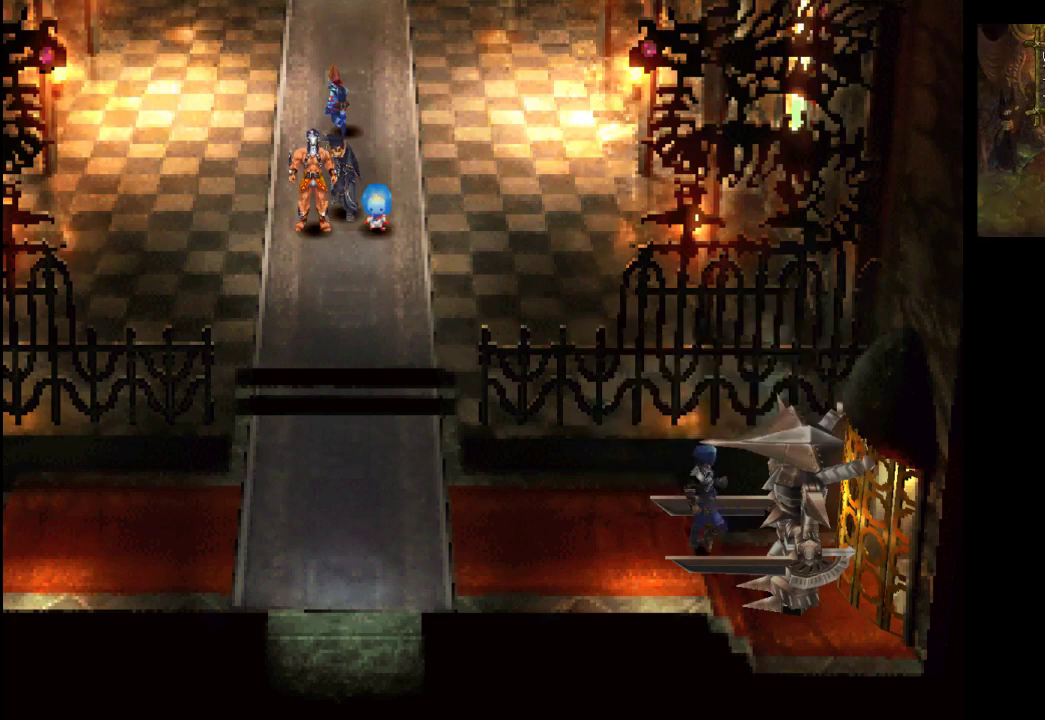
{"buttons": [], "left_stick": "center", "right_stick": "center", "events": []}
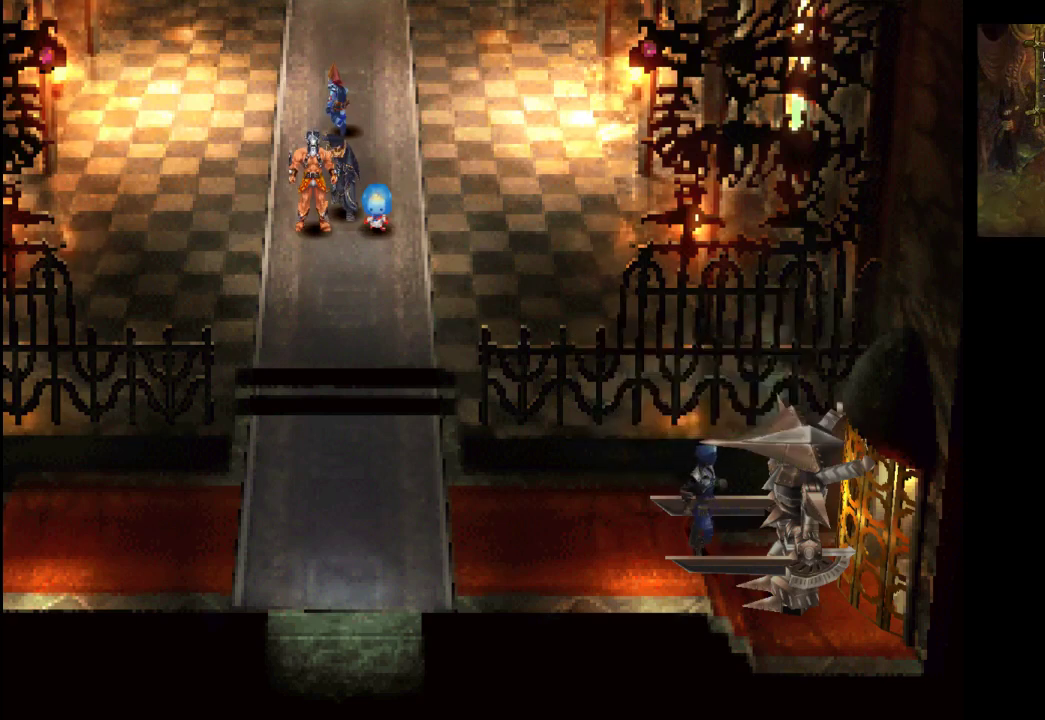
{"buttons": [], "left_stick": "center", "right_stick": "center", "events": []}
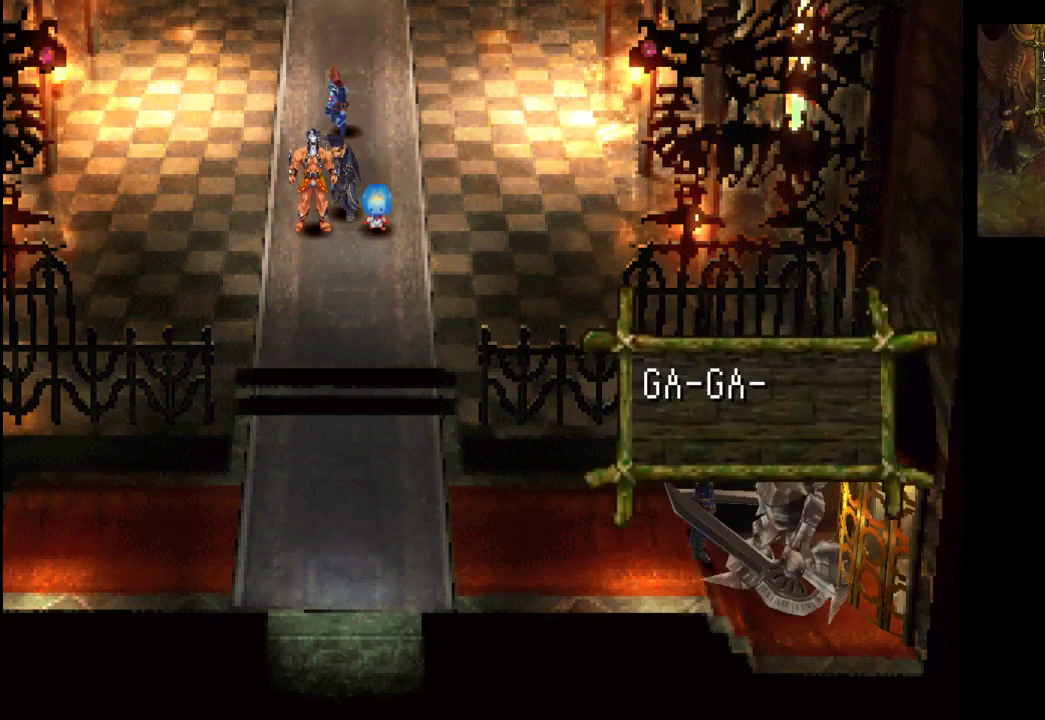
{"buttons": ["CROSS"], "left_stick": "center", "right_stick": "center", "events": [[500, "CROSS", "down"]]}
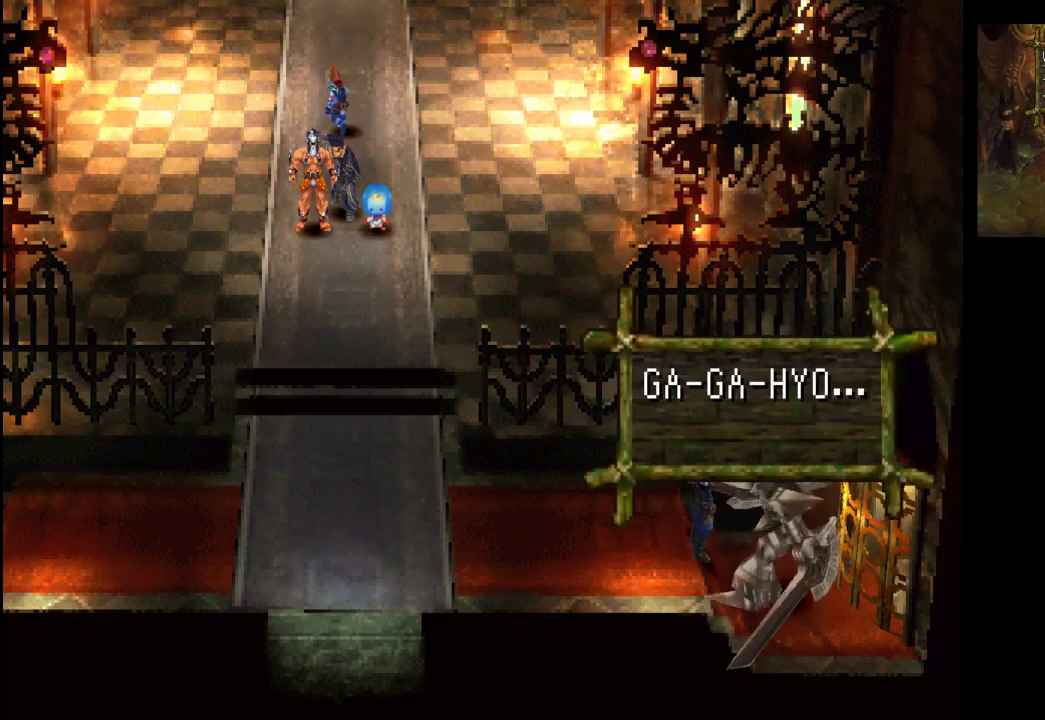
{"buttons": [], "left_stick": "center", "right_stick": "center", "events": [[133, "CROSS", "up"]]}
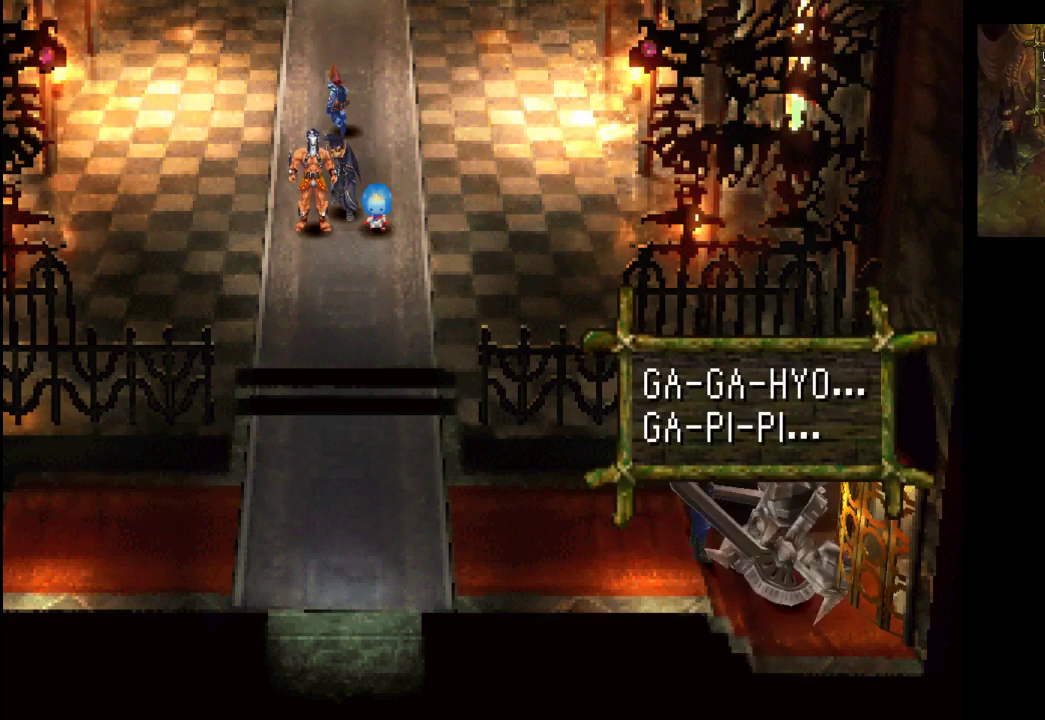
{"buttons": [], "left_stick": "center", "right_stick": "center", "events": [[333, "CROSS", "down"], [500, "CROSS", "up"]]}
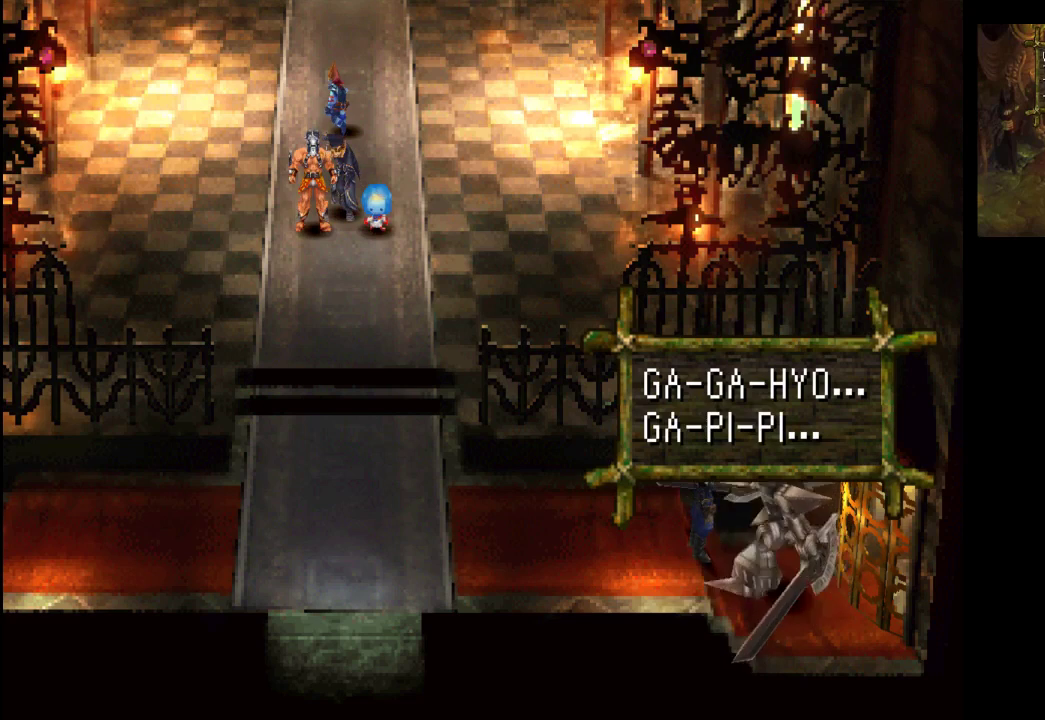
{"buttons": [], "left_stick": "center", "right_stick": "center", "events": []}
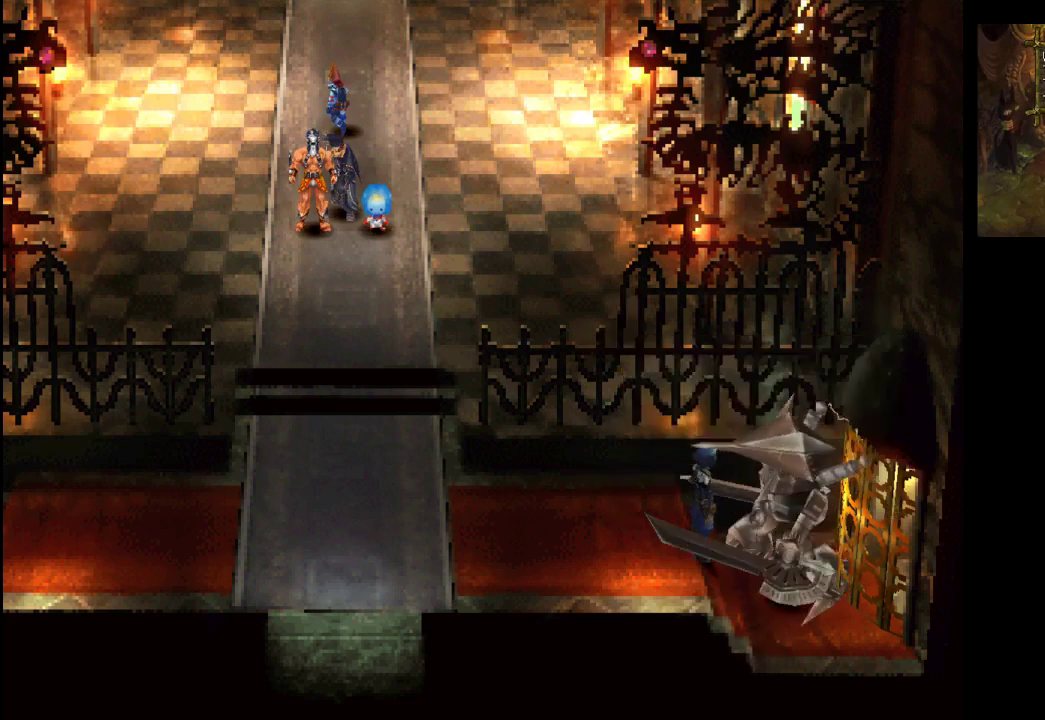
{"buttons": [], "left_stick": "center", "right_stick": "center", "events": []}
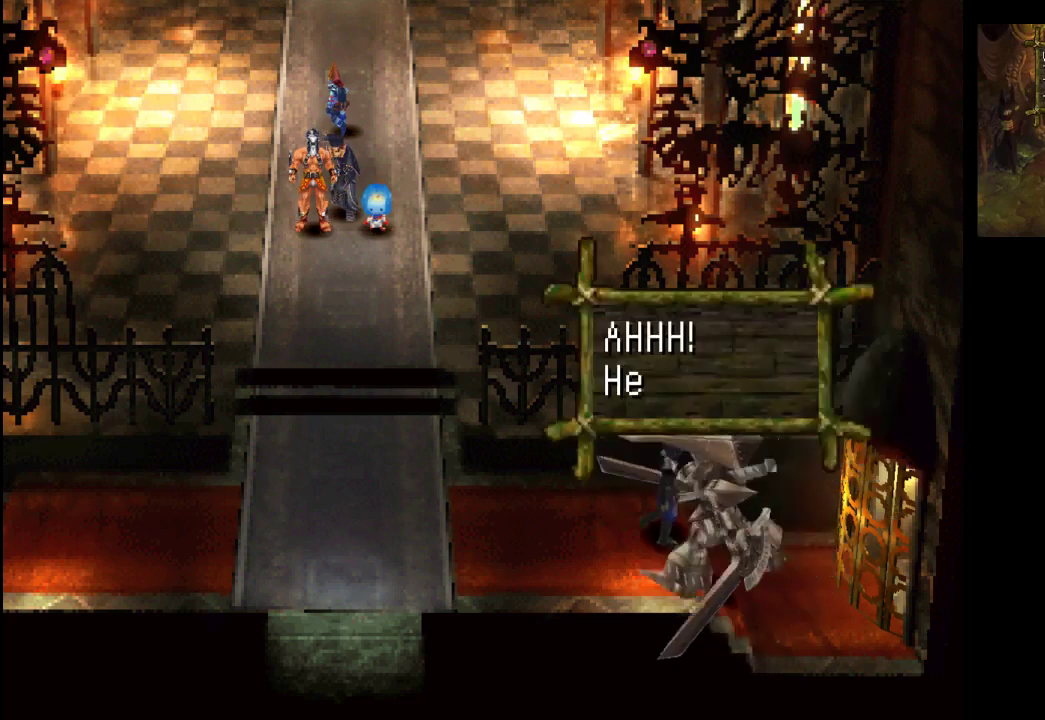
{"buttons": ["CROSS"], "left_stick": "center", "right_stick": "center", "events": [[500, "CROSS", "down"]]}
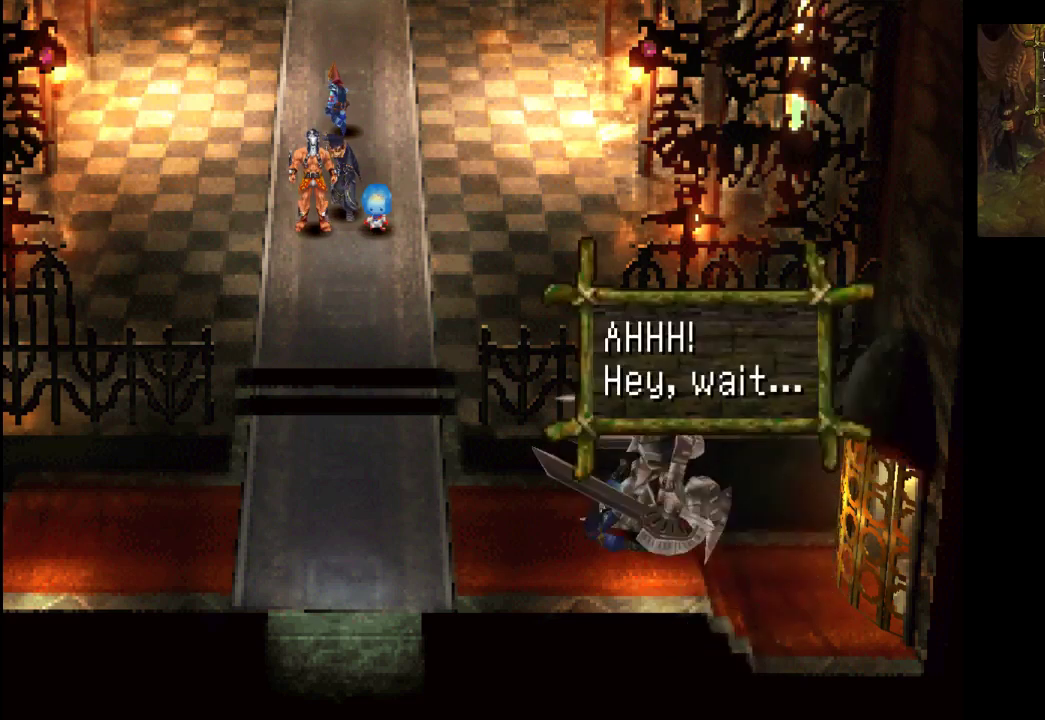
{"buttons": [], "left_stick": "center", "right_stick": "center", "events": [[167, "CROSS", "up"]]}